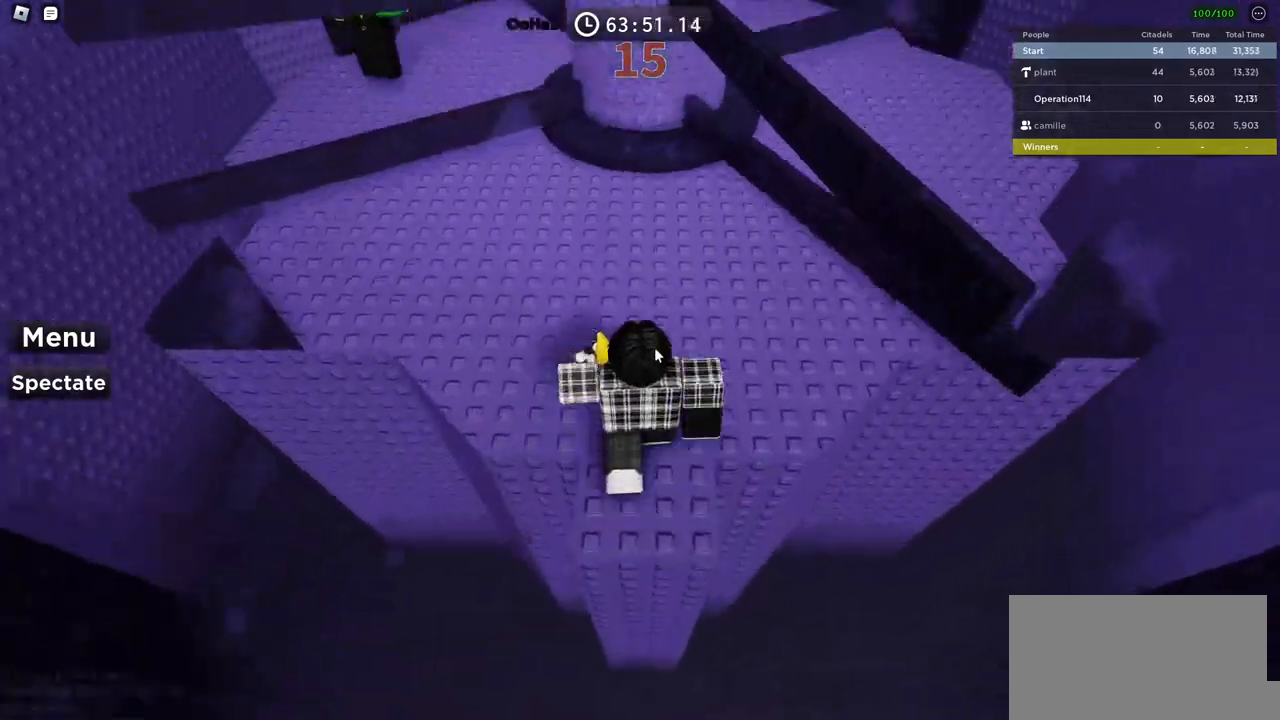
Gameplay with keyboard; each line is a JSON object with the keys held at the frame after it. "events" lists presses ("down") and releases ("up") of "a", "ctrl", "d", "e", "f", "q", "r", "s", "shift", "space", "tab" and "w" between this image and that frame as [ms after this image, input, new state], when the widget could be followed in between. No other keys are recorded. Mouse input is not recorded.
{"keys": ["d"], "events": [[166, "d", "down"], [316, "w", "up"]]}
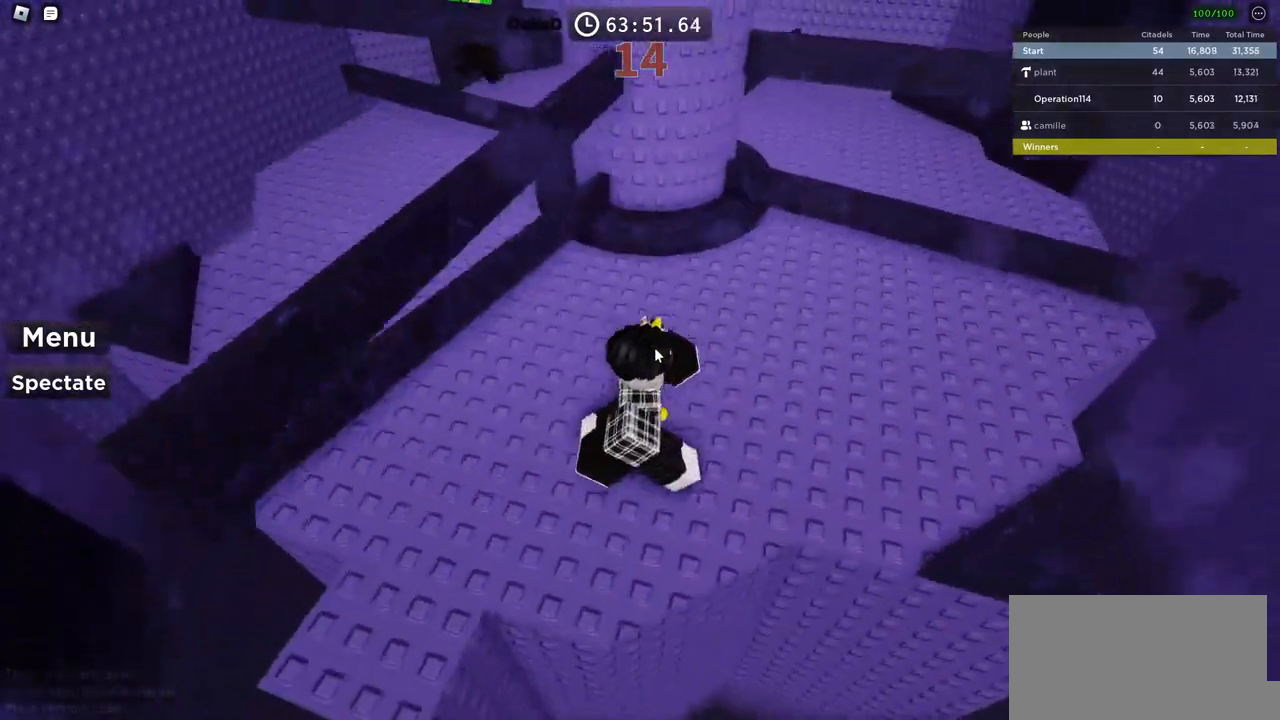
{"keys": ["a", "w"], "events": [[50, "space", "down"], [116, "a", "down"], [116, "d", "up"], [183, "w", "down"], [216, "space", "up"], [266, "w", "up"], [416, "w", "down"]]}
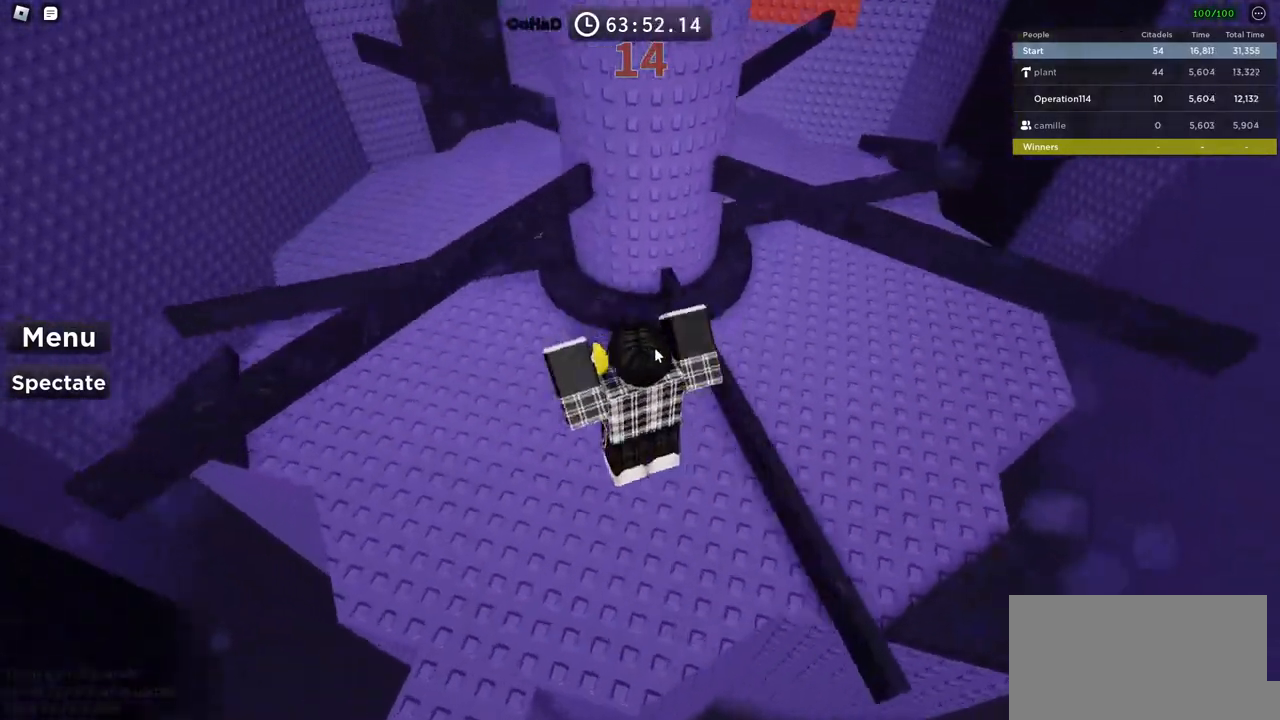
{"keys": ["d"], "events": [[33, "a", "up"], [66, "d", "down"], [166, "w", "up"]]}
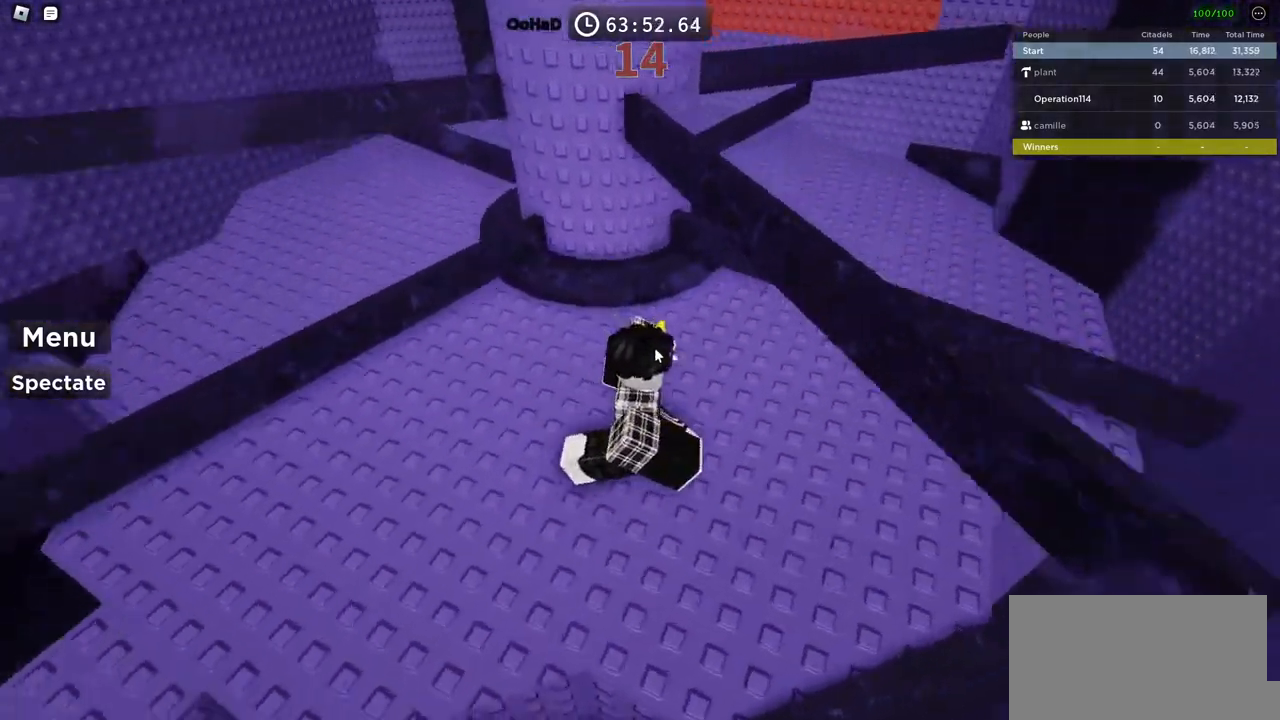
{"keys": ["a", "d"], "events": [[500, "a", "down"]]}
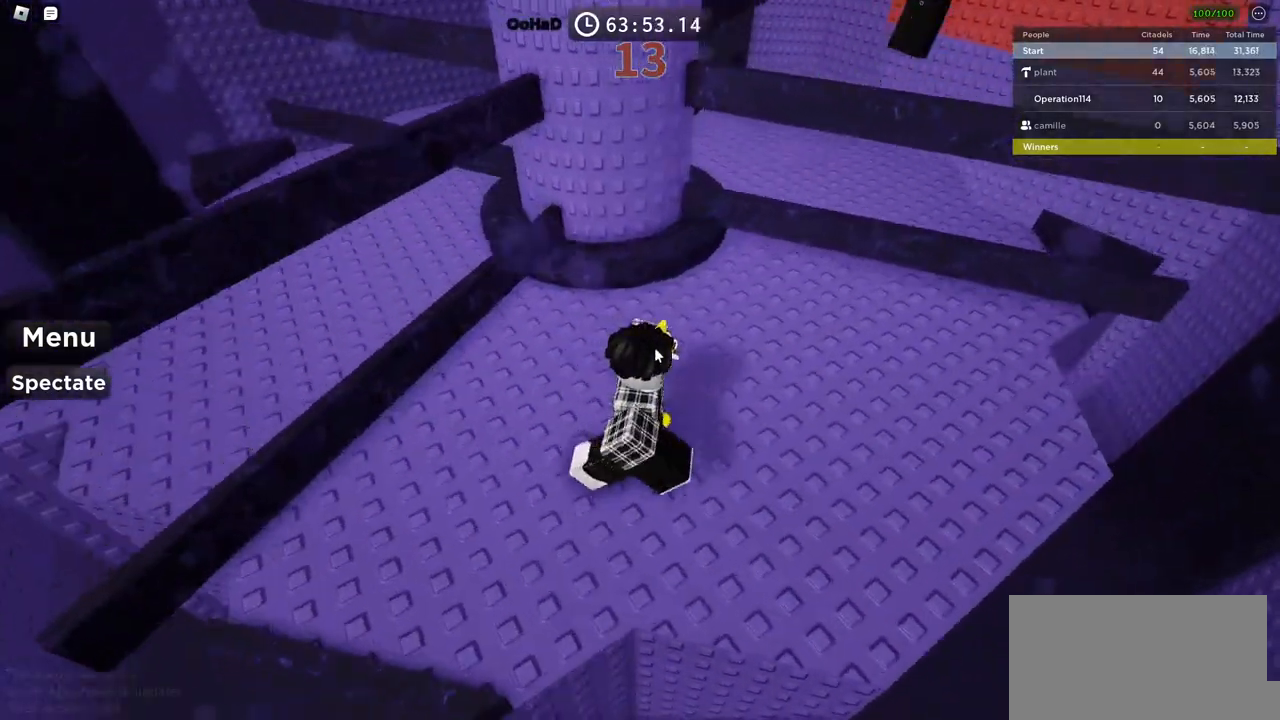
{"keys": ["a"], "events": [[50, "d", "up"], [66, "space", "down"], [250, "space", "up"]]}
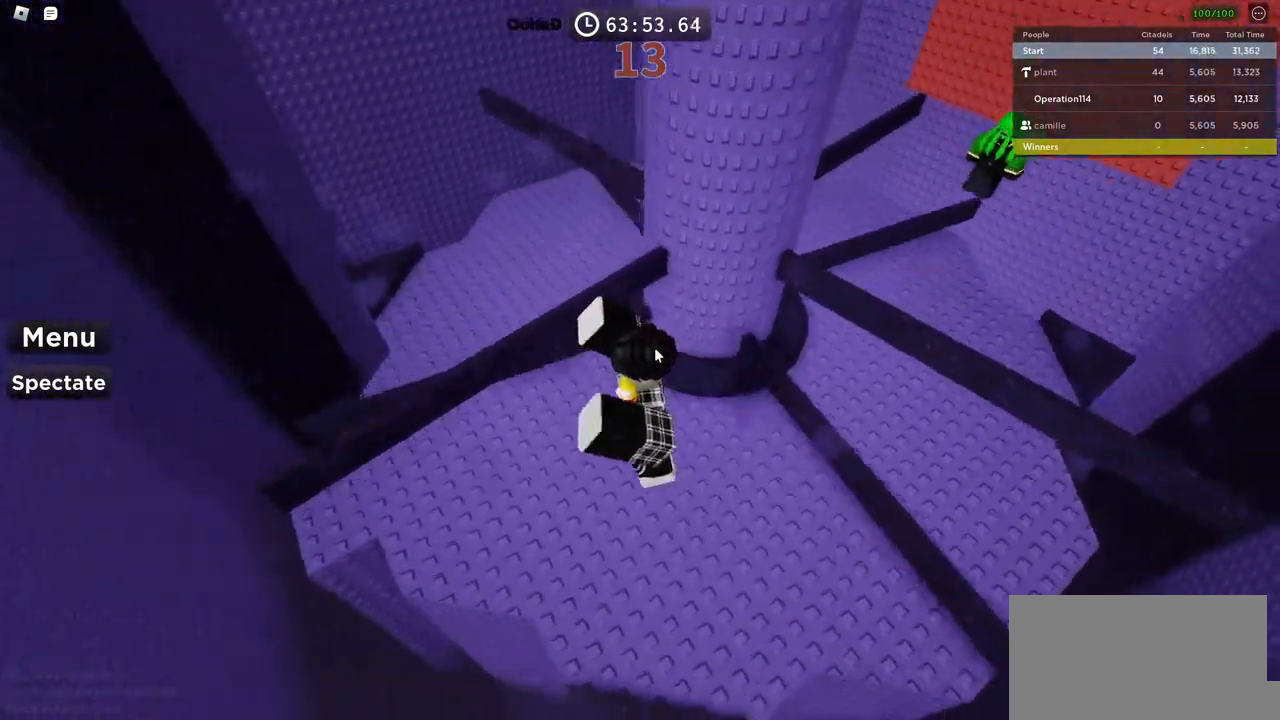
{"keys": ["d"], "events": [[83, "a", "up"], [83, "d", "down"]]}
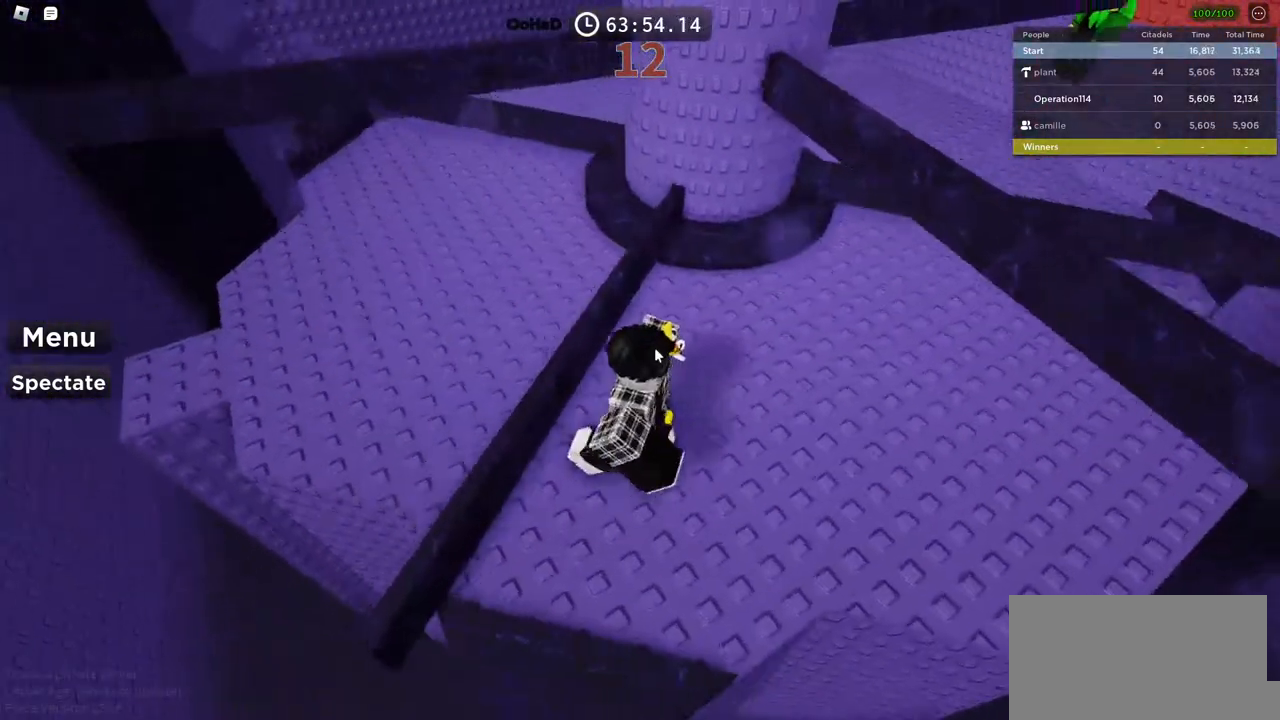
{"keys": [], "events": [[166, "space", "down"], [366, "space", "up"], [400, "d", "up"]]}
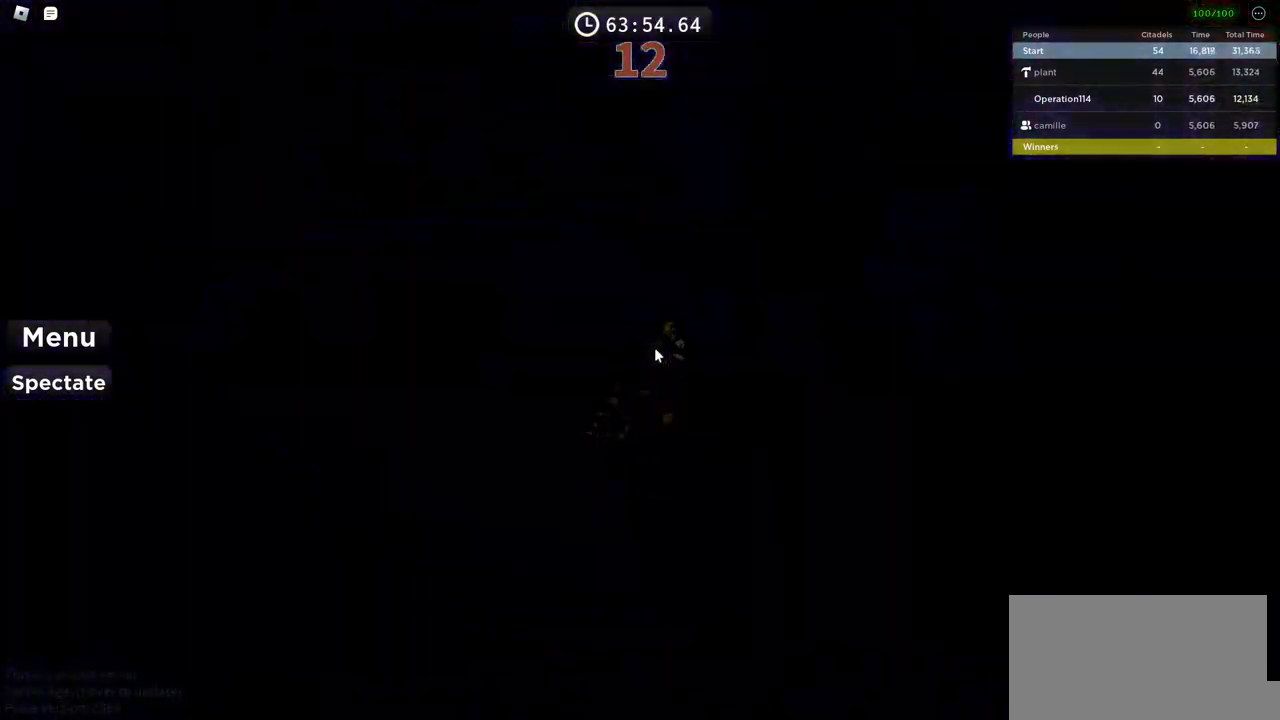
{"keys": ["w"], "events": [[466, "w", "down"]]}
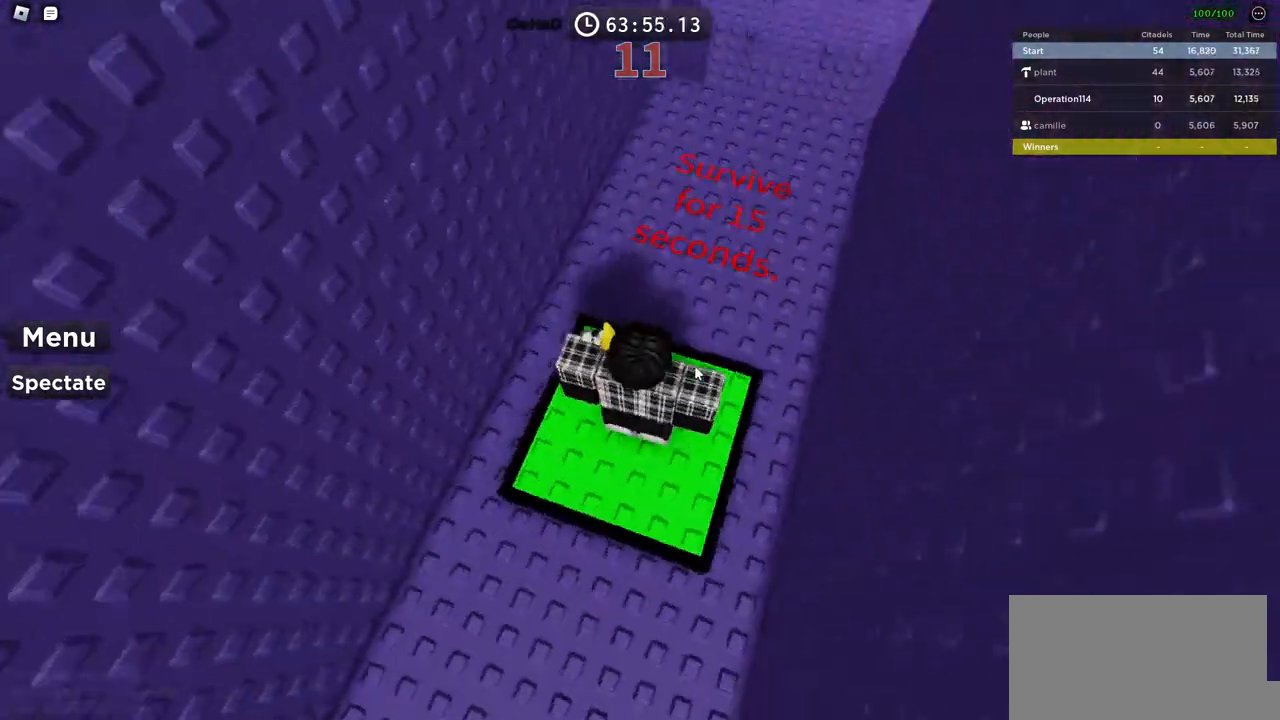
{"keys": ["w"], "events": [[66, "d", "down"], [116, "d", "up"]]}
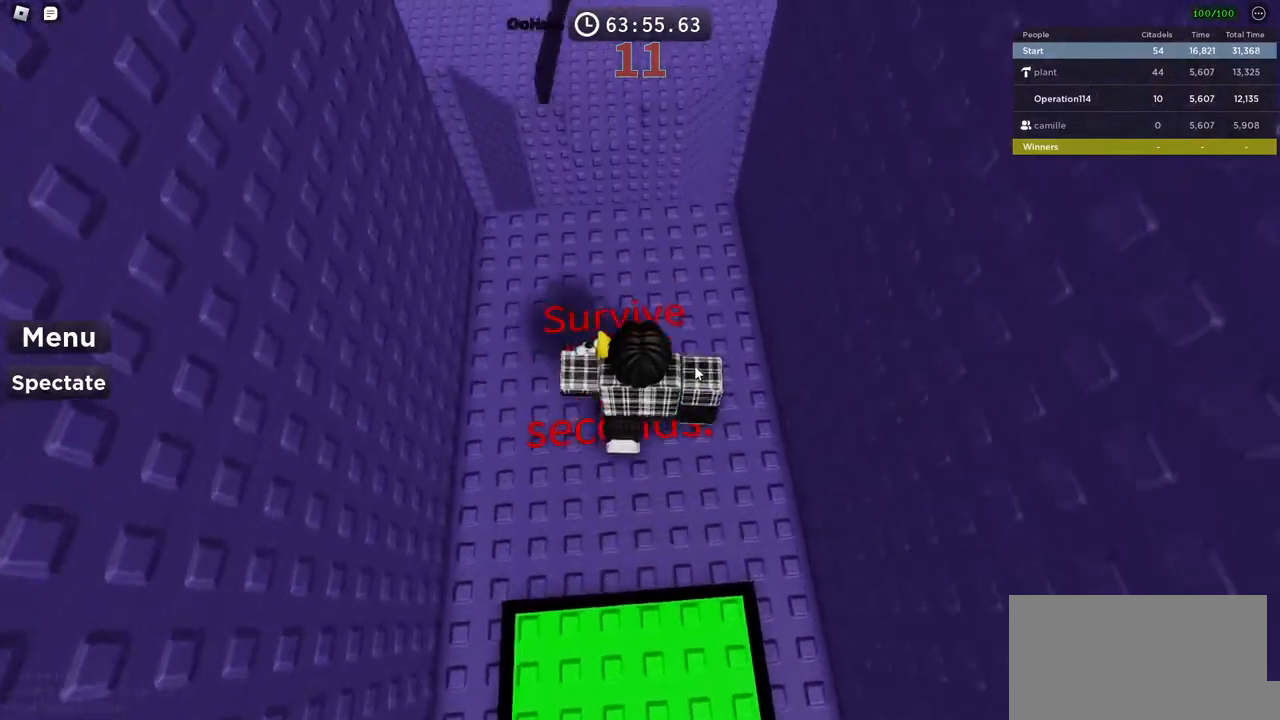
{"keys": ["w"], "events": []}
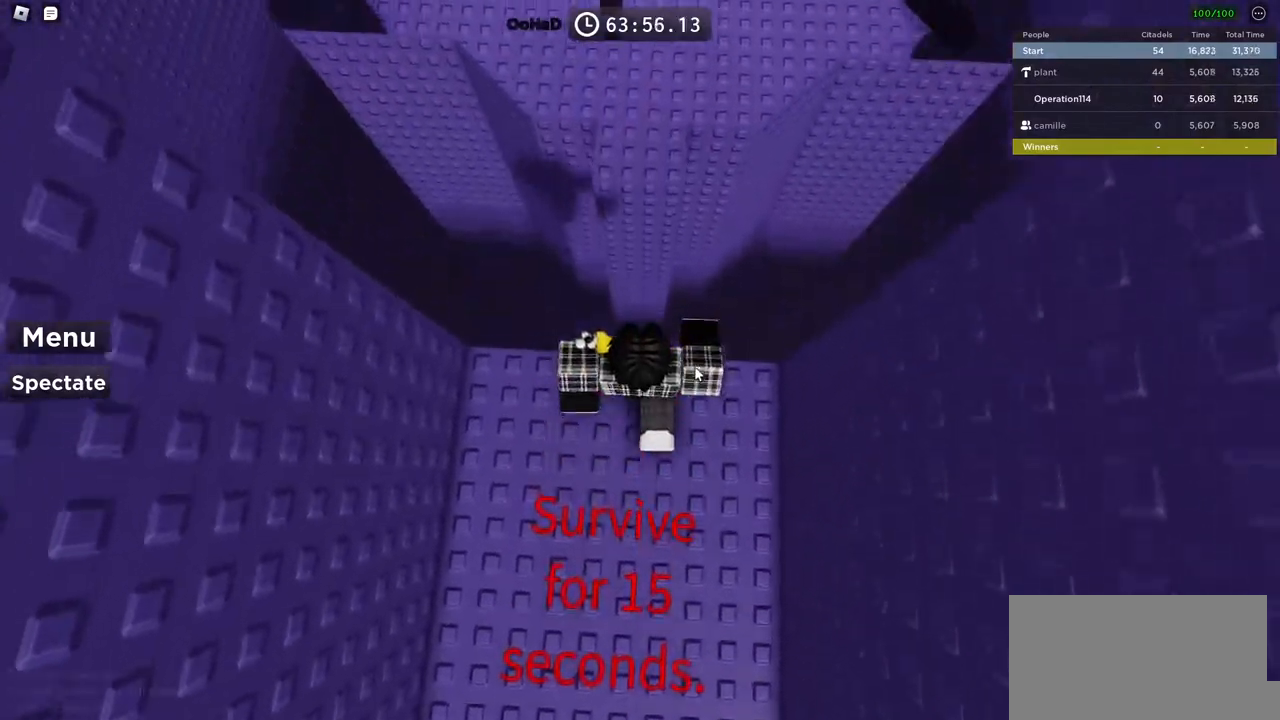
{"keys": ["w"], "events": [[33, "space", "down"], [200, "space", "up"]]}
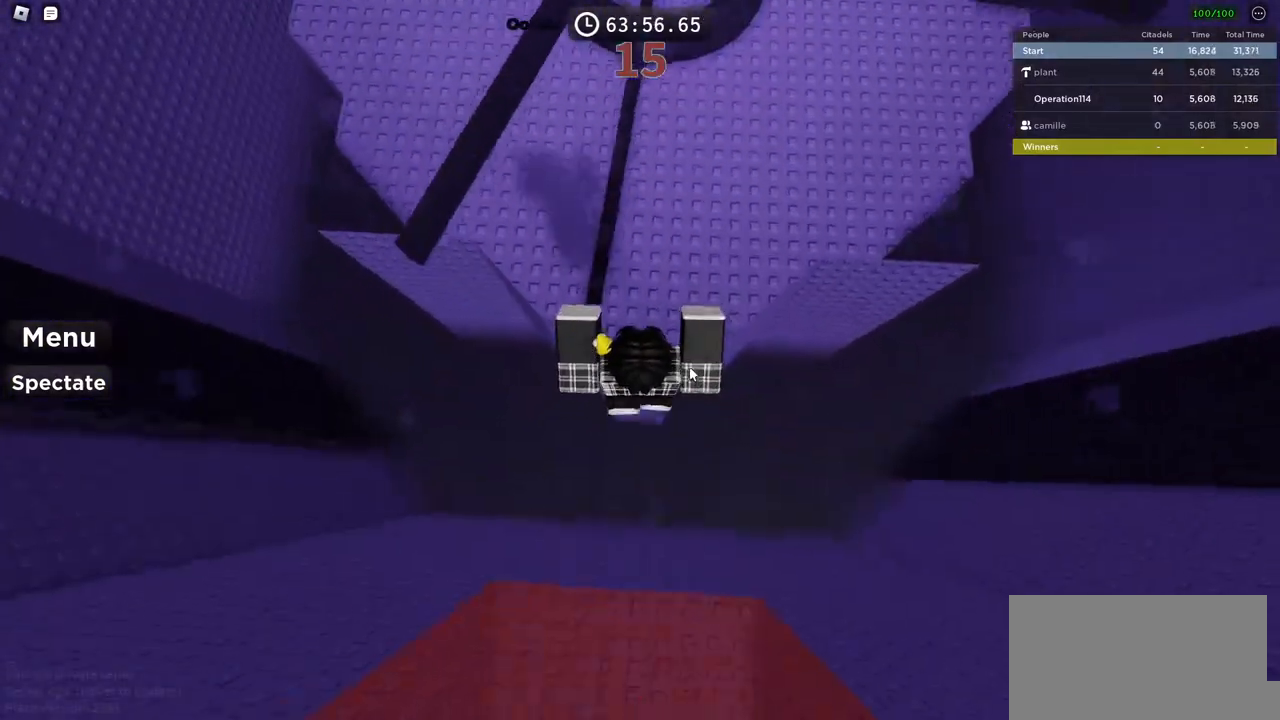
{"keys": ["d", "w"], "events": [[250, "a", "down"], [316, "a", "up"], [383, "d", "down"]]}
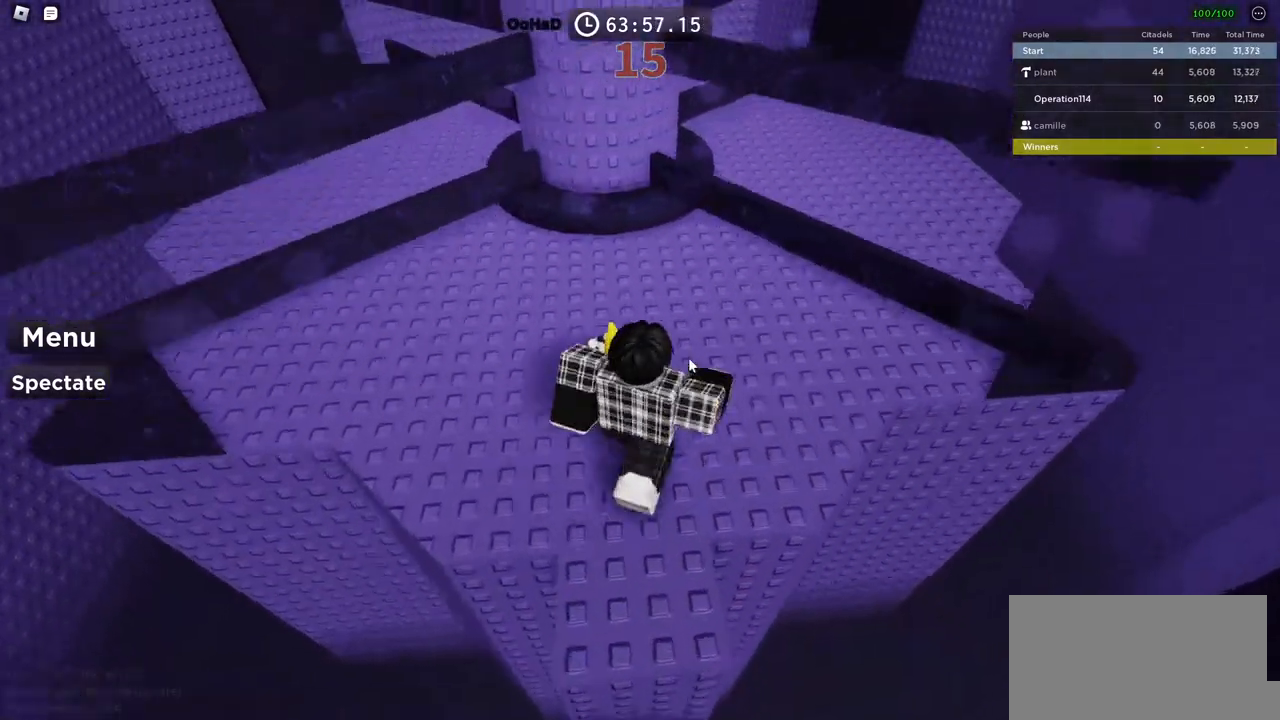
{"keys": ["d"], "events": [[150, "w", "up"]]}
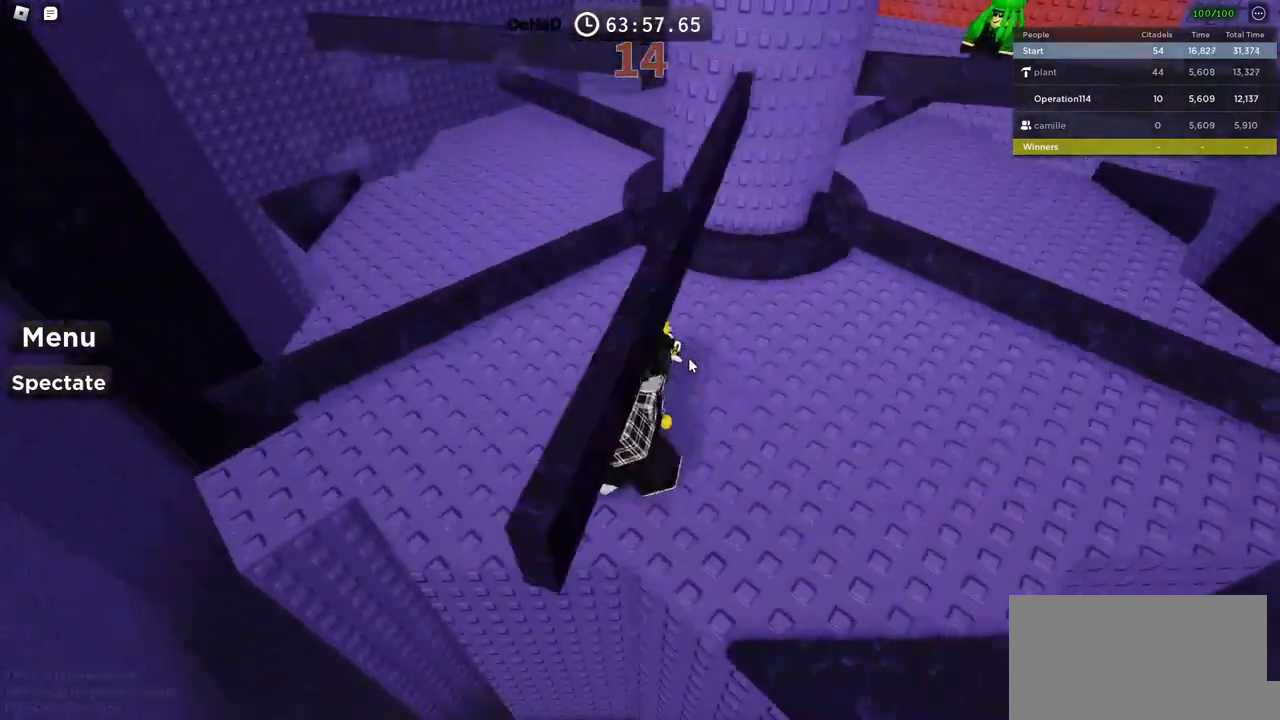
{"keys": ["a"], "events": [[116, "a", "down"], [150, "d", "up"], [150, "space", "down"], [350, "space", "up"], [400, "a", "up"], [400, "d", "down"], [450, "d", "up"], [500, "a", "down"]]}
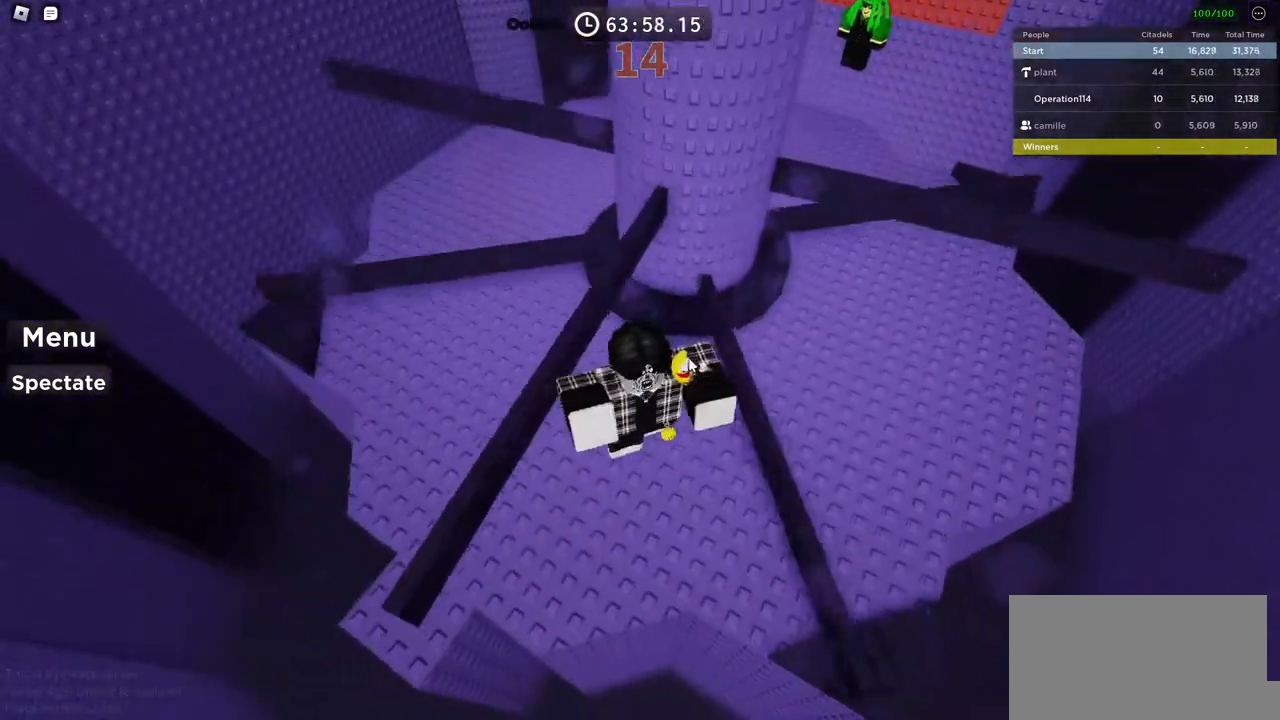
{"keys": ["d"], "events": [[33, "a", "up"], [83, "d", "down"]]}
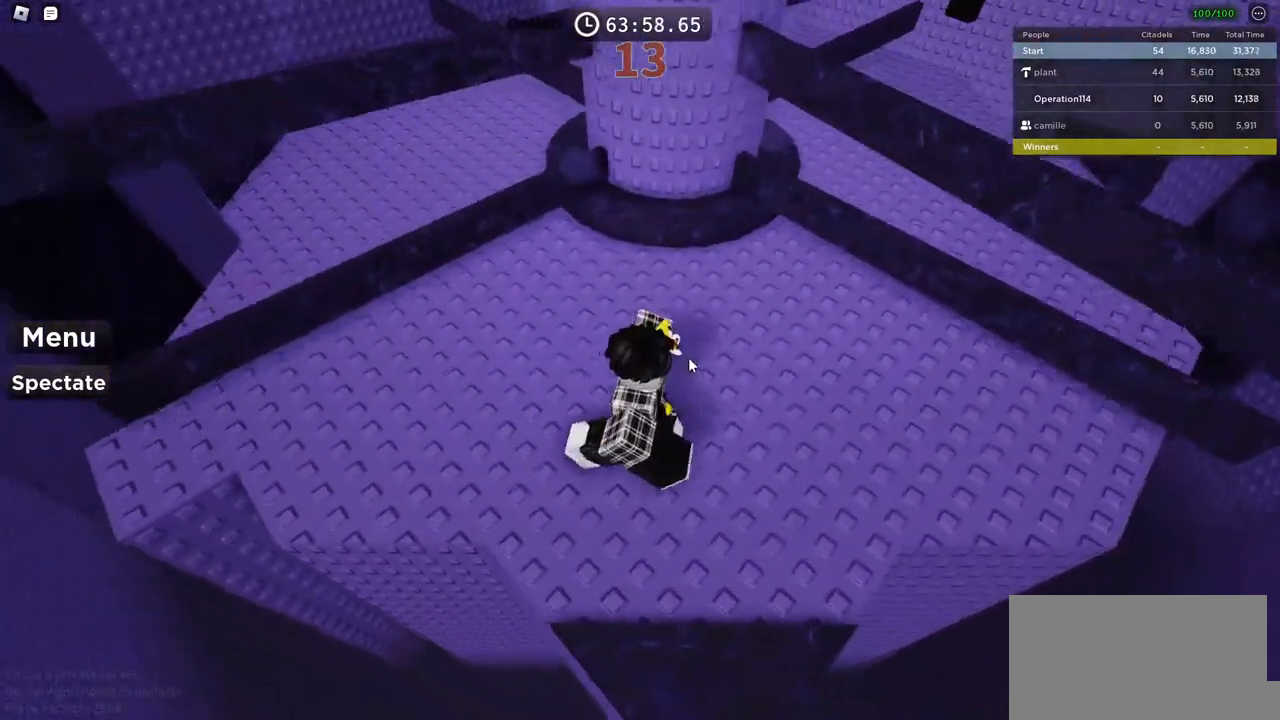
{"keys": ["d", "space"], "events": [[500, "space", "down"]]}
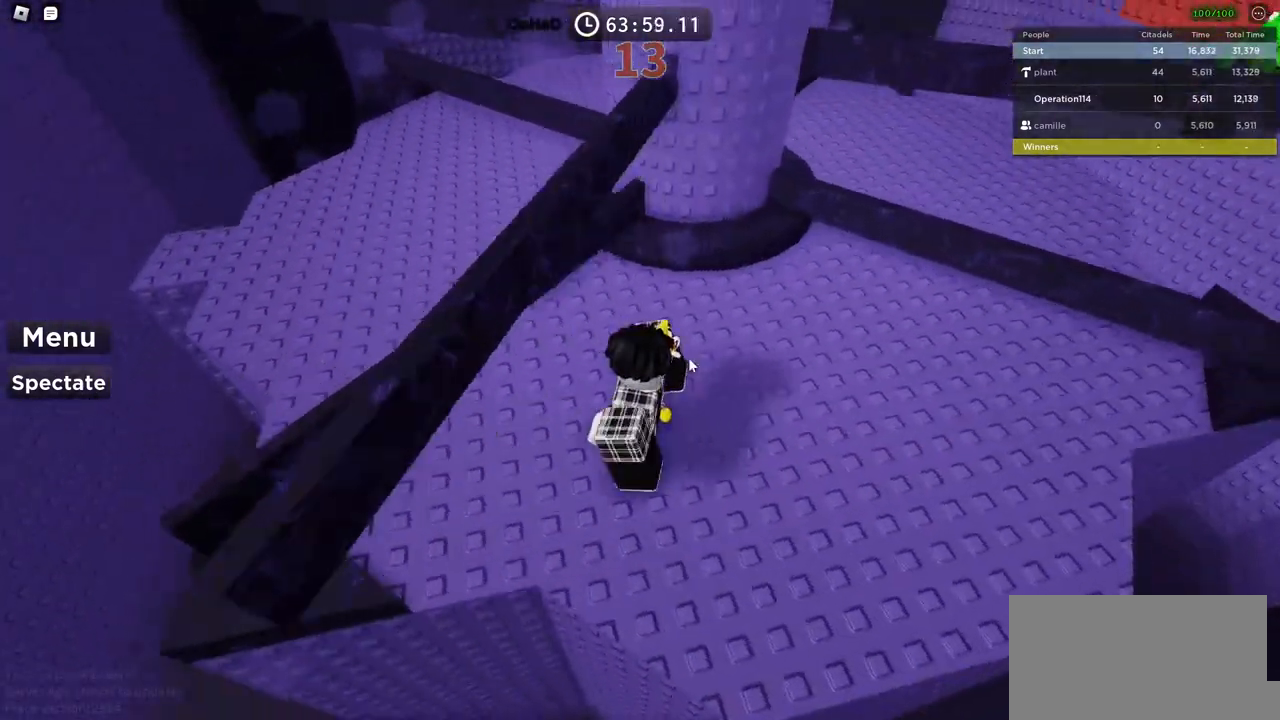
{"keys": ["d"], "events": [[16, "a", "down"], [66, "d", "up"], [200, "space", "up"], [416, "d", "down"], [433, "a", "up"]]}
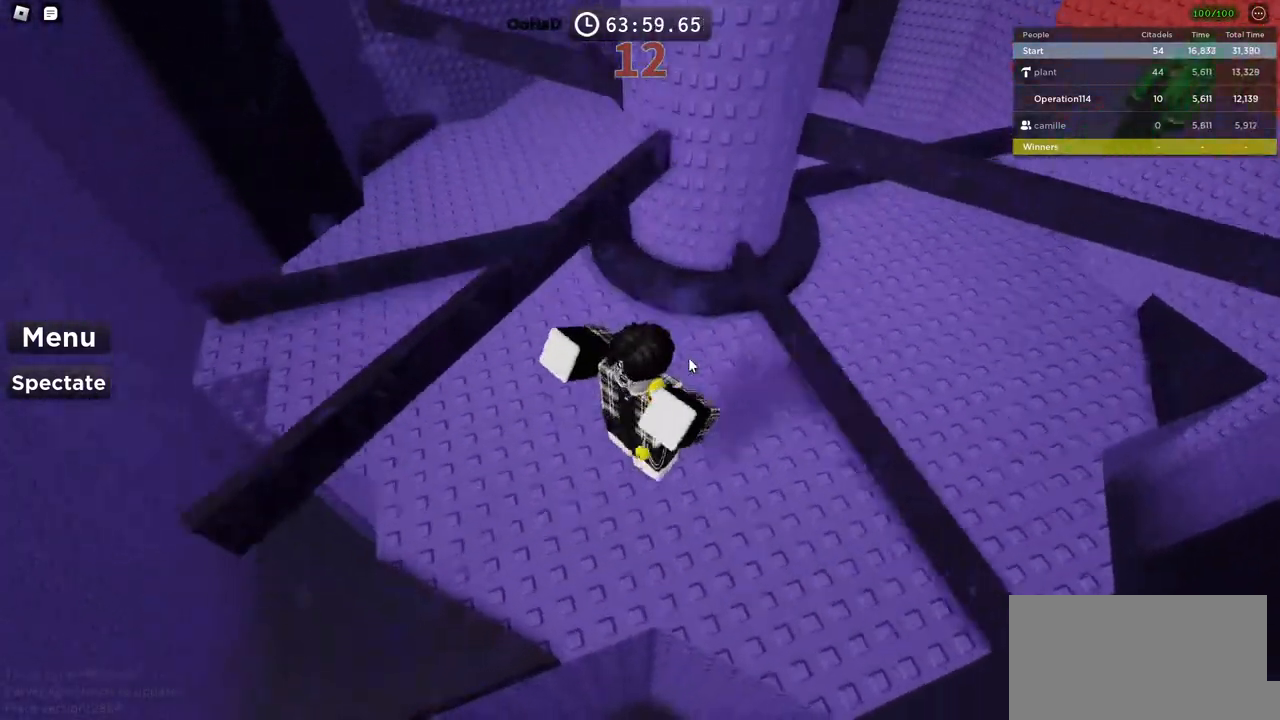
{"keys": ["d"], "events": []}
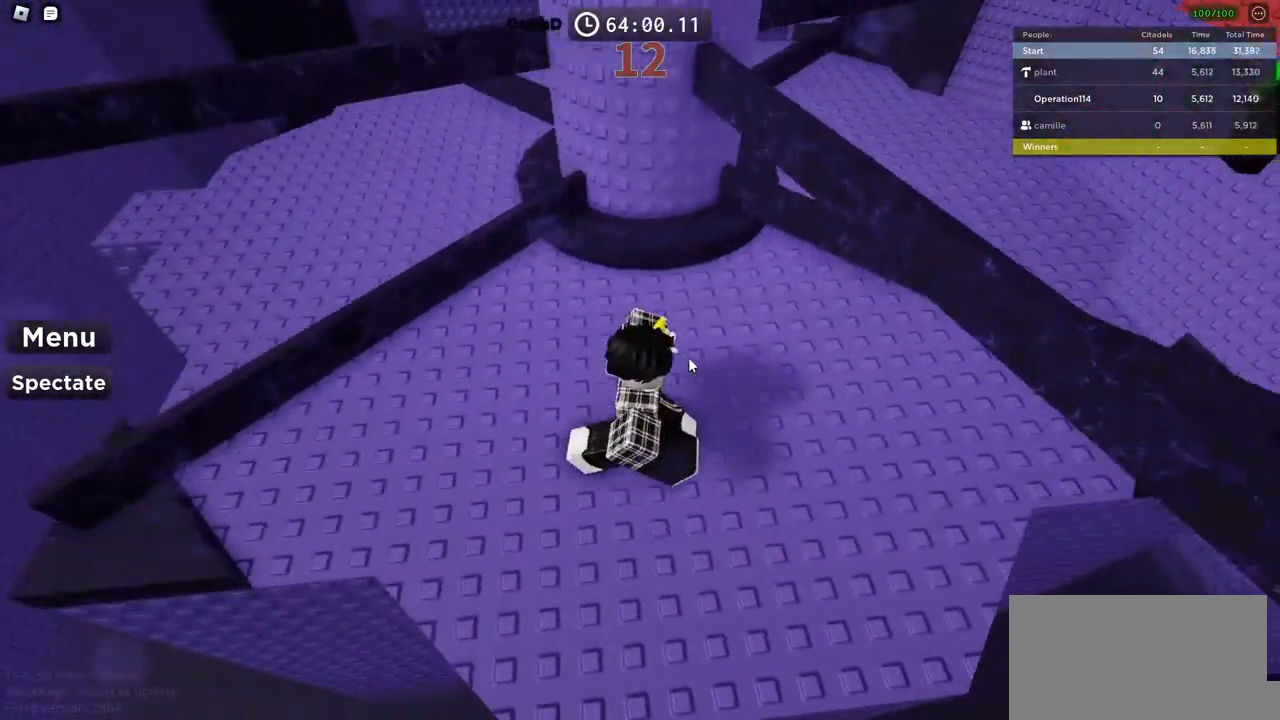
{"keys": ["a", "space"], "events": [[316, "a", "down"], [383, "d", "up"], [400, "space", "down"]]}
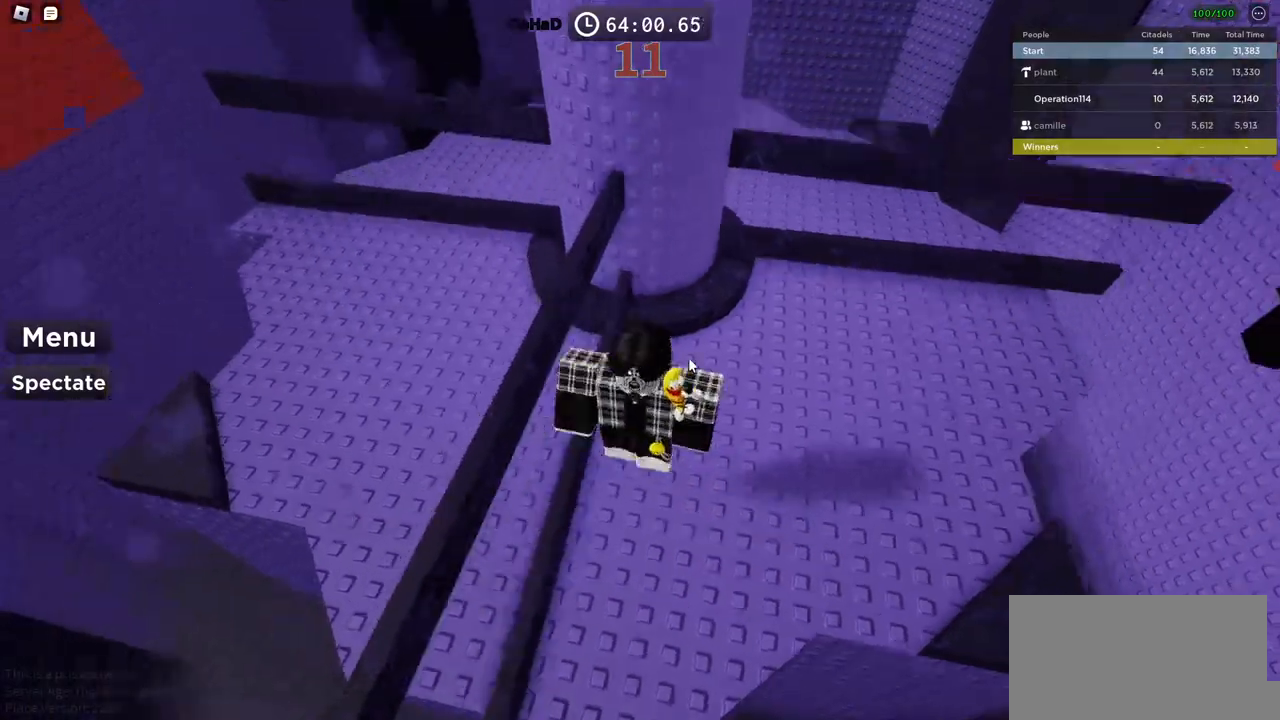
{"keys": ["d"], "events": [[100, "space", "up"], [133, "a", "up"], [133, "d", "down"]]}
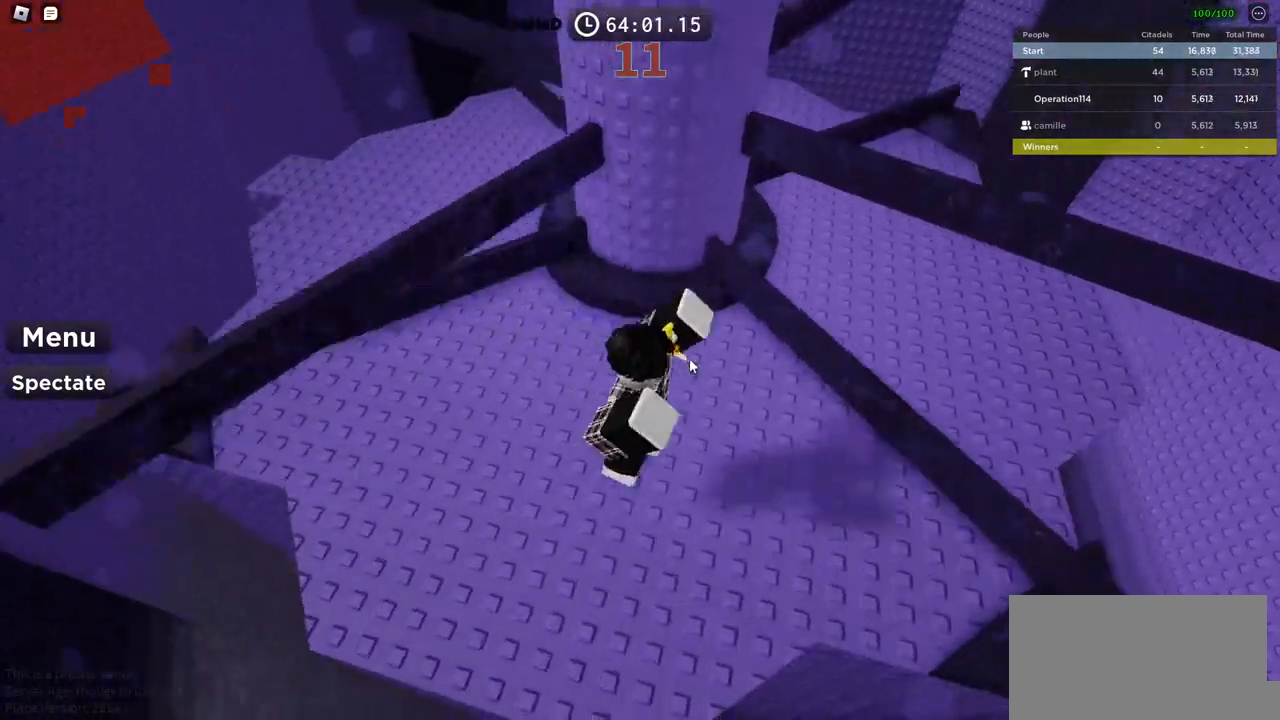
{"keys": ["d"], "events": []}
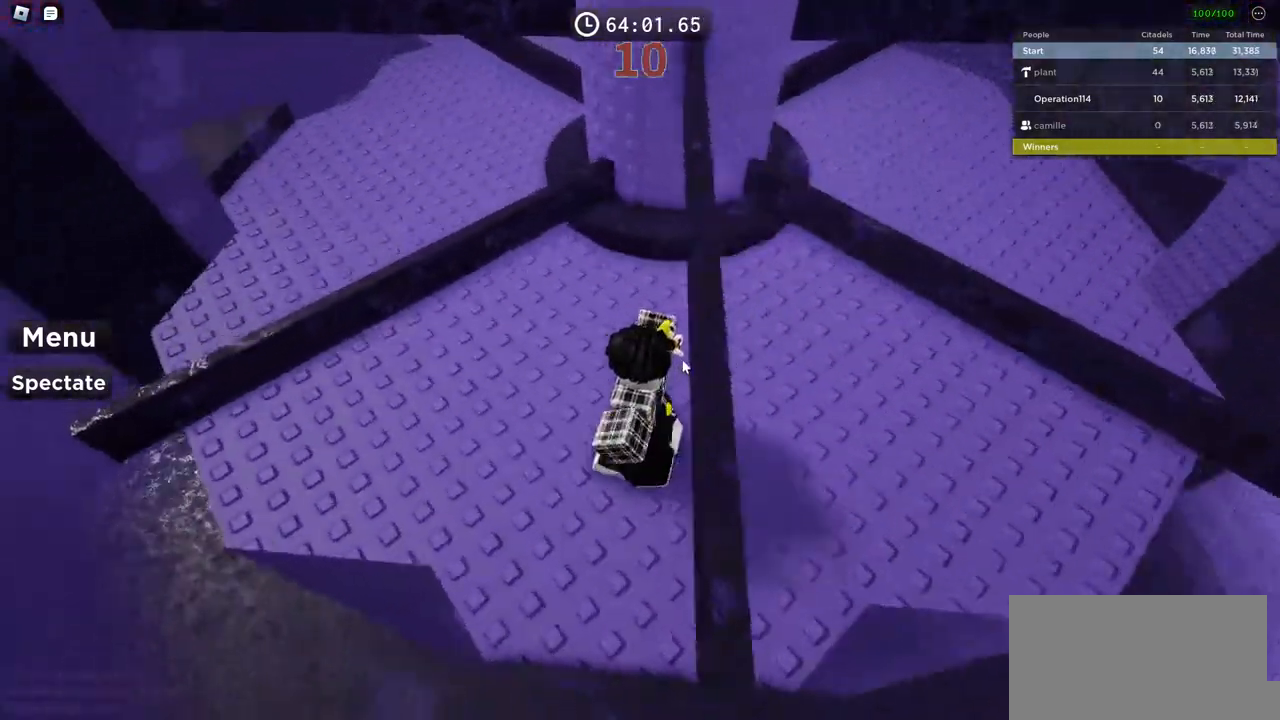
{"keys": ["a", "space"], "events": [[266, "a", "down"], [300, "d", "up"], [316, "space", "down"]]}
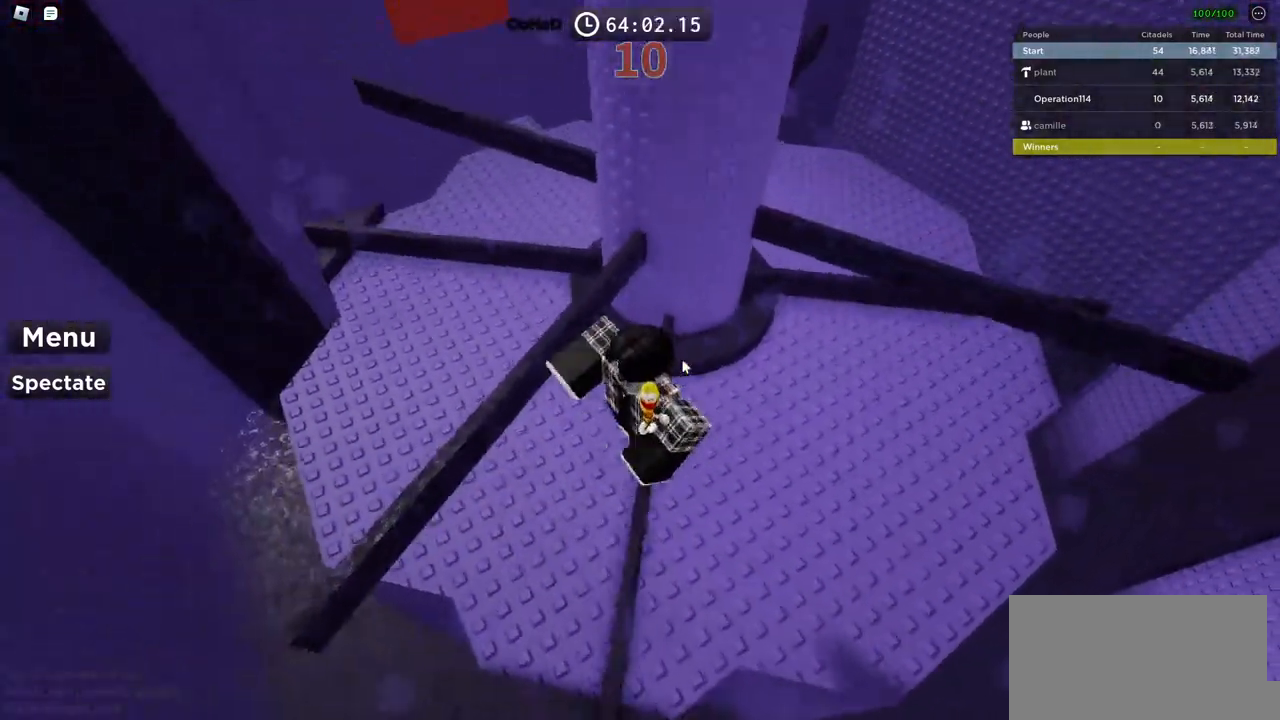
{"keys": ["d"], "events": [[16, "space", "up"], [100, "a", "up"], [150, "d", "down"]]}
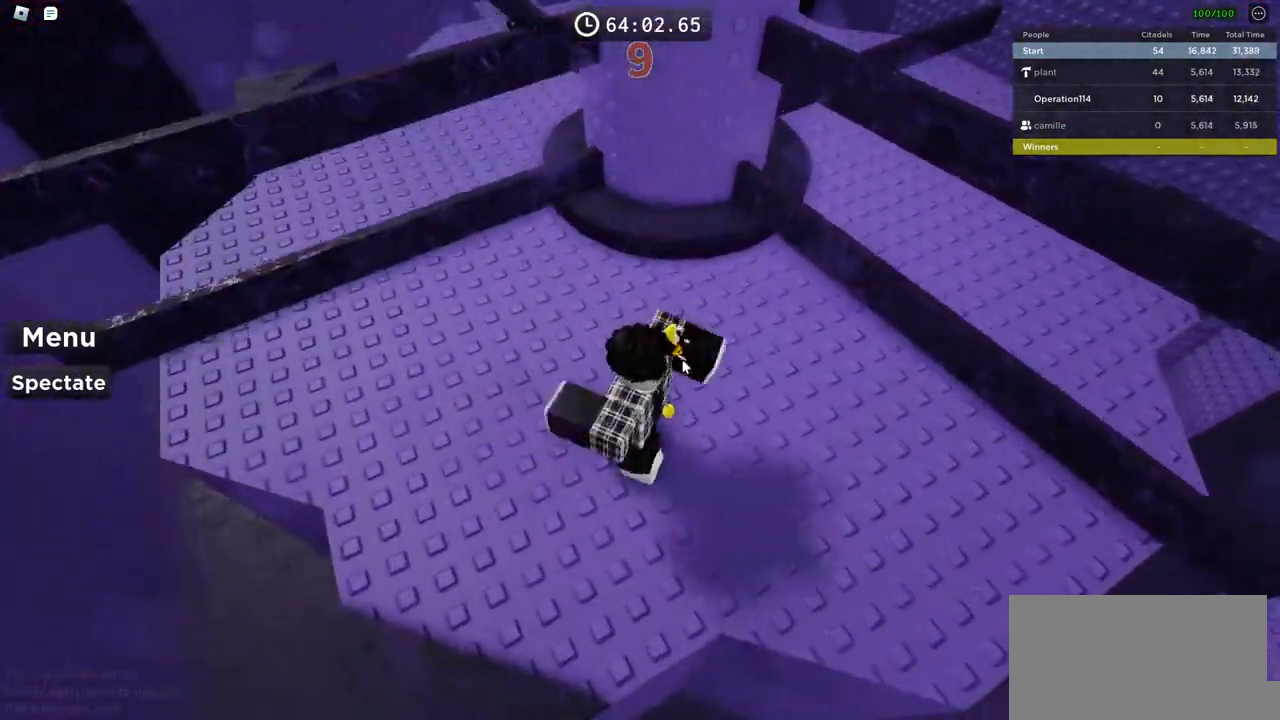
{"keys": ["d"], "events": []}
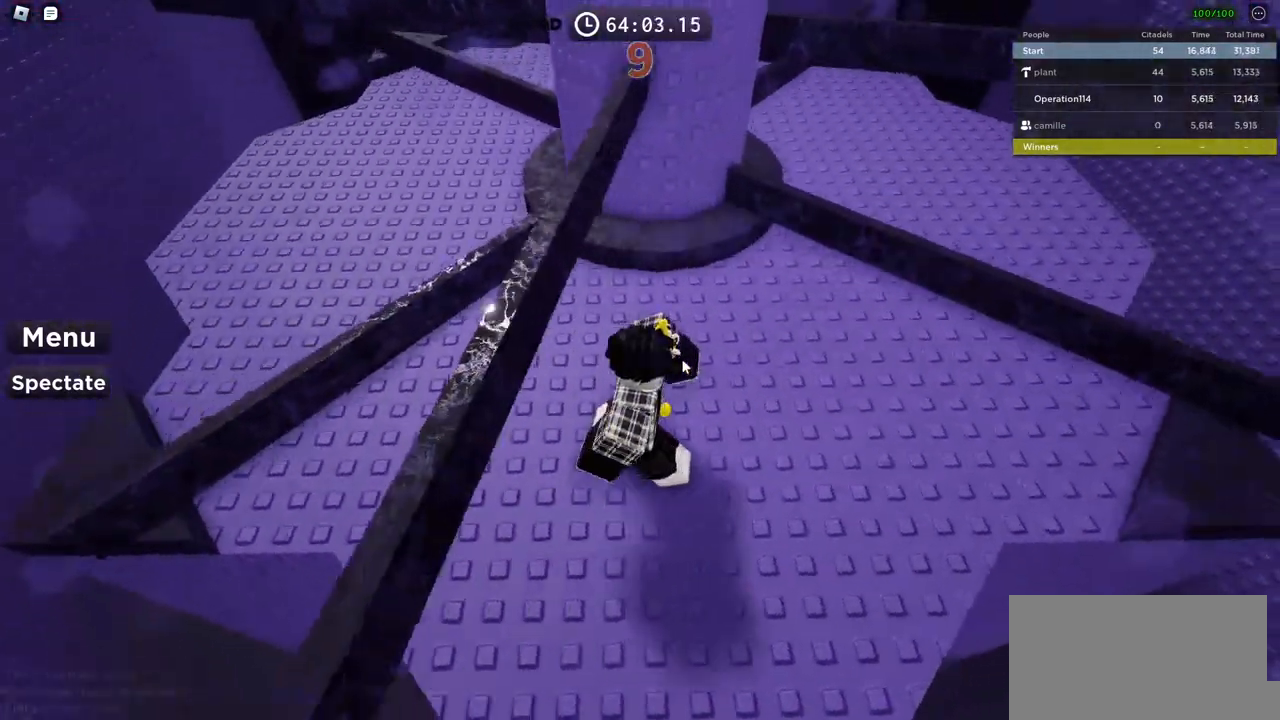
{"keys": ["d"], "events": [[83, "a", "down"], [100, "space", "down"], [133, "d", "up"], [450, "d", "down"], [466, "a", "up"], [500, "space", "up"]]}
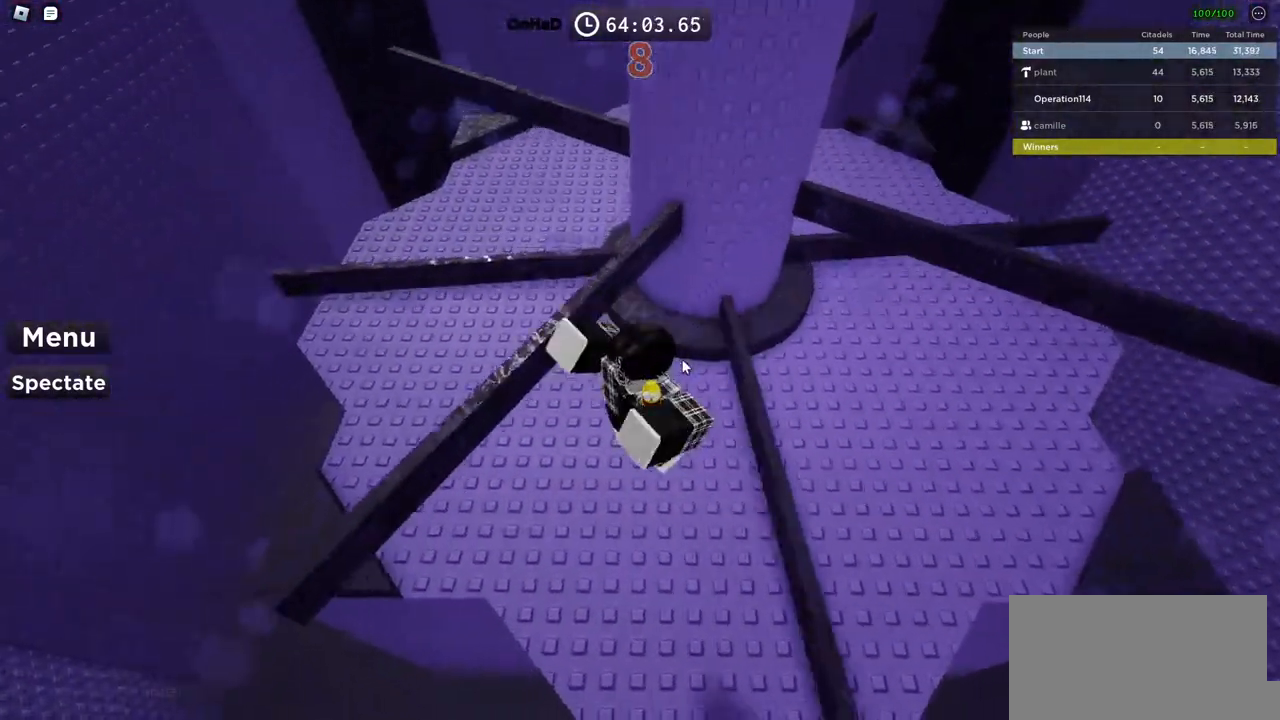
{"keys": ["d"], "events": [[316, "w", "down"], [433, "w", "up"]]}
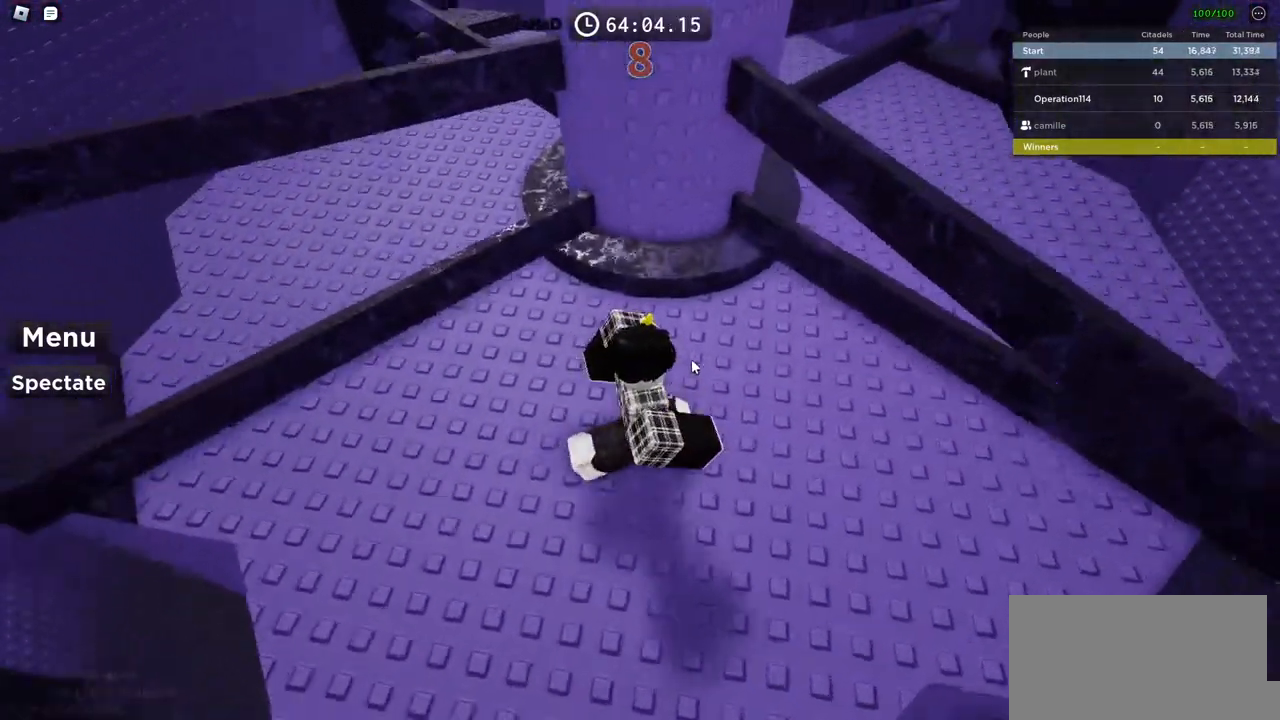
{"keys": ["a", "space"], "events": [[466, "a", "down"], [483, "d", "up"], [483, "space", "down"]]}
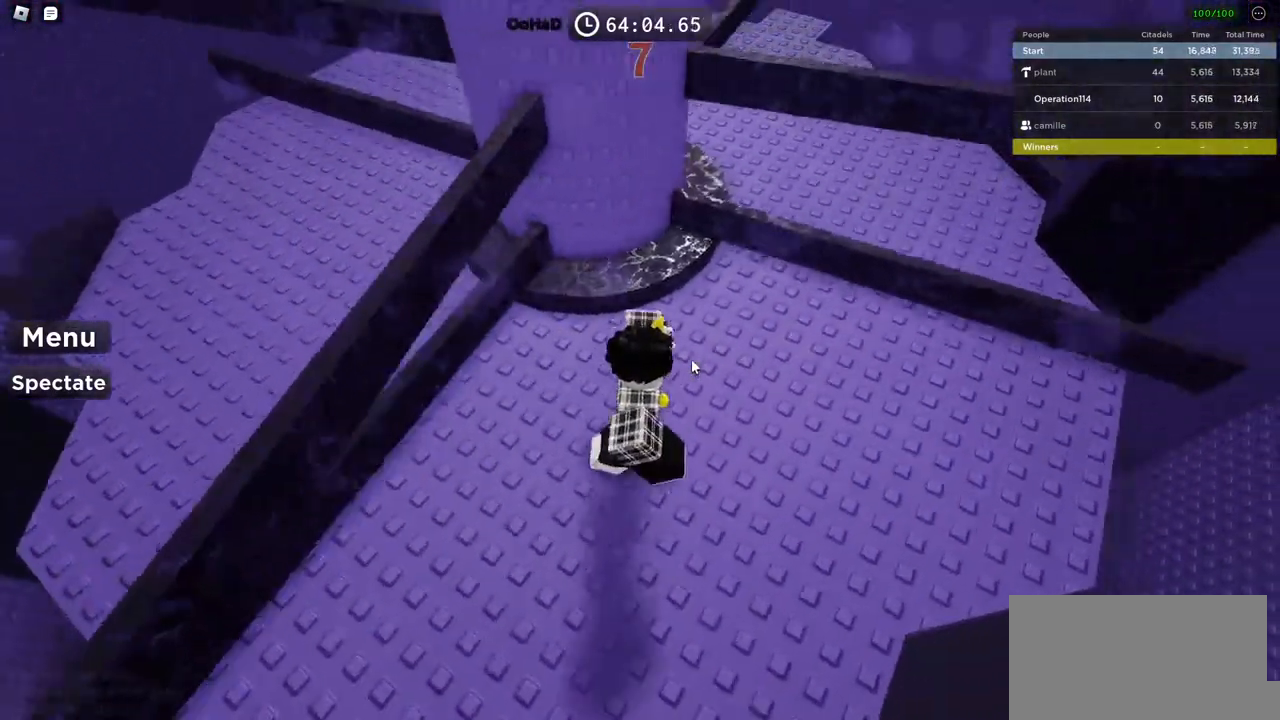
{"keys": ["d"], "events": [[166, "space", "up"], [366, "d", "down"], [400, "a", "up"]]}
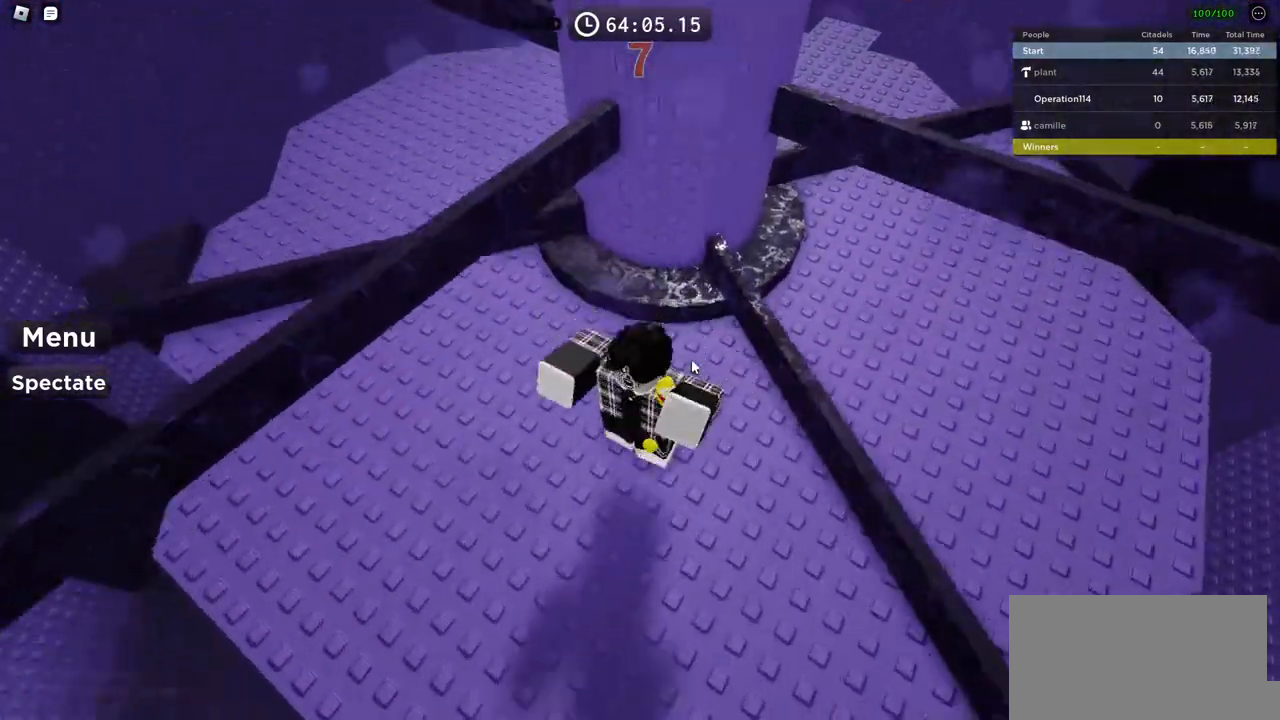
{"keys": ["d"], "events": []}